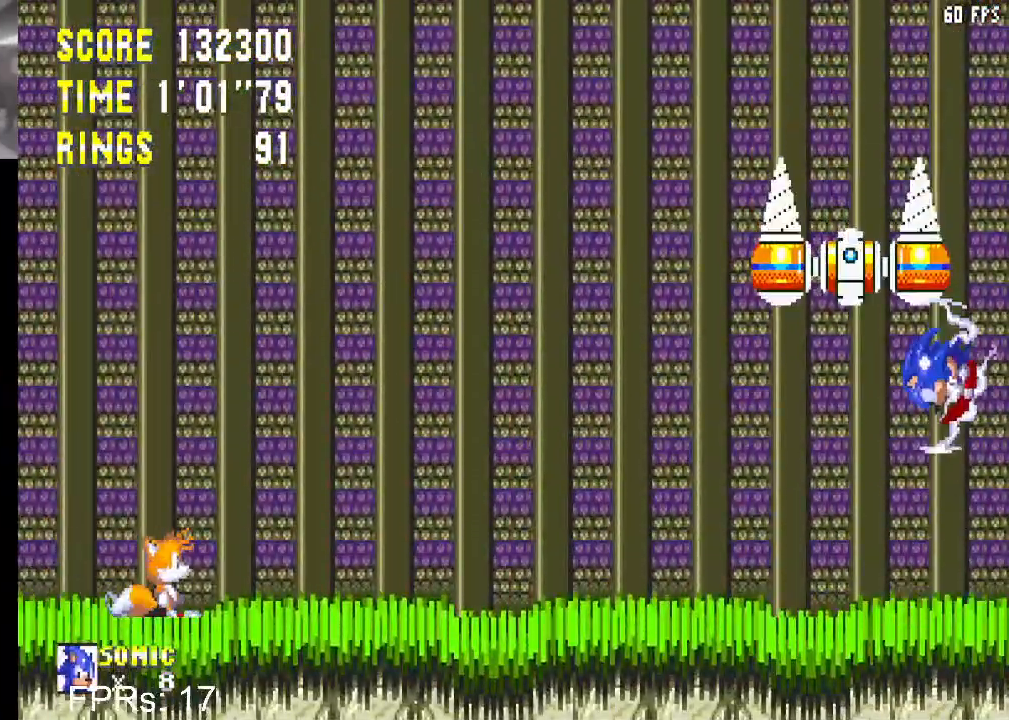
Gameplay with a controller (PlayStation layout); each line is a JSON object with the inputs held at the frame after it. "events" lists button and stick changes between this image and that frame as [ms after this image, input, new state], when the widget could be followed in between. Not read: L3 R3.
{"buttons": ["CROSS"], "left_stick": "center", "right_stick": "center", "events": [[150, "CROSS", "up"], [283, "CROSS", "down"], [350, "DPAD_LEFT", "up"], [417, "CROSS", "up"], [450, "CROSS", "down"]]}
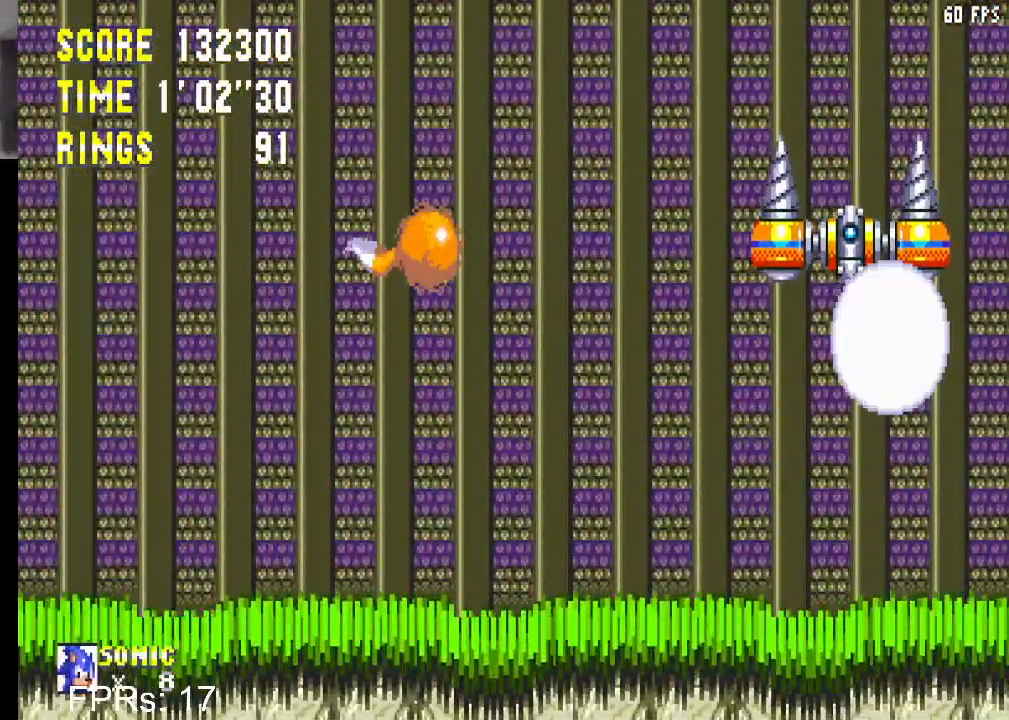
{"buttons": ["CROSS"], "left_stick": "center", "right_stick": "center", "events": [[183, "CROSS", "up"], [367, "CROSS", "down"], [383, "DPAD_LEFT", "down"], [500, "DPAD_LEFT", "up"]]}
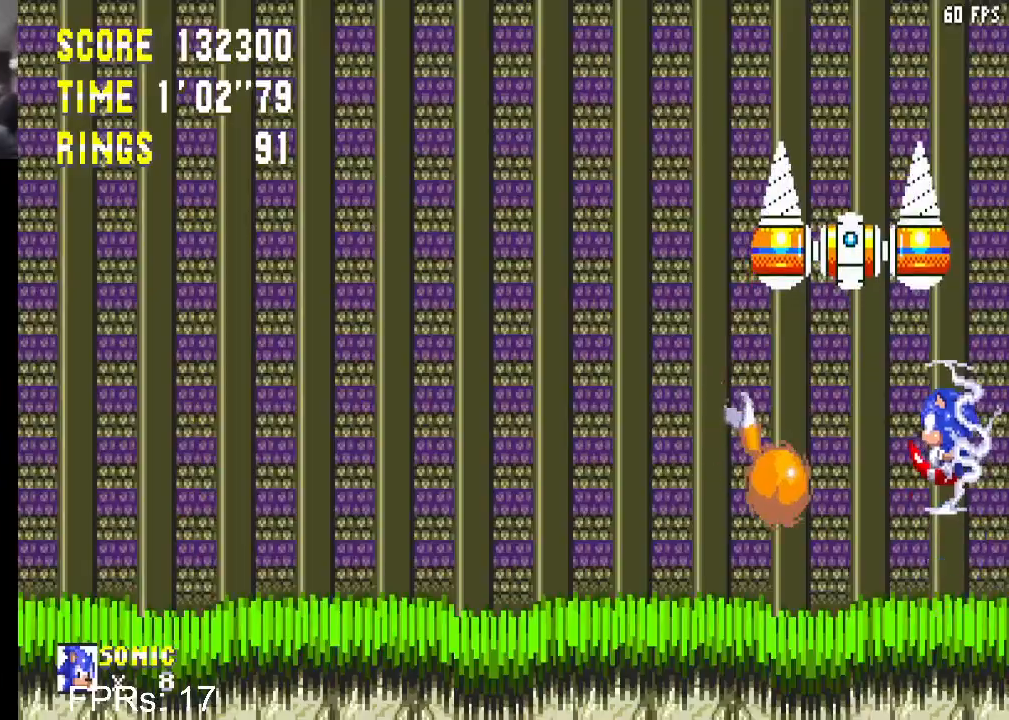
{"buttons": ["CROSS"], "left_stick": "center", "right_stick": "center", "events": [[33, "CROSS", "up"], [67, "CROSS", "down"], [283, "CROSS", "up"], [417, "CROSS", "down"]]}
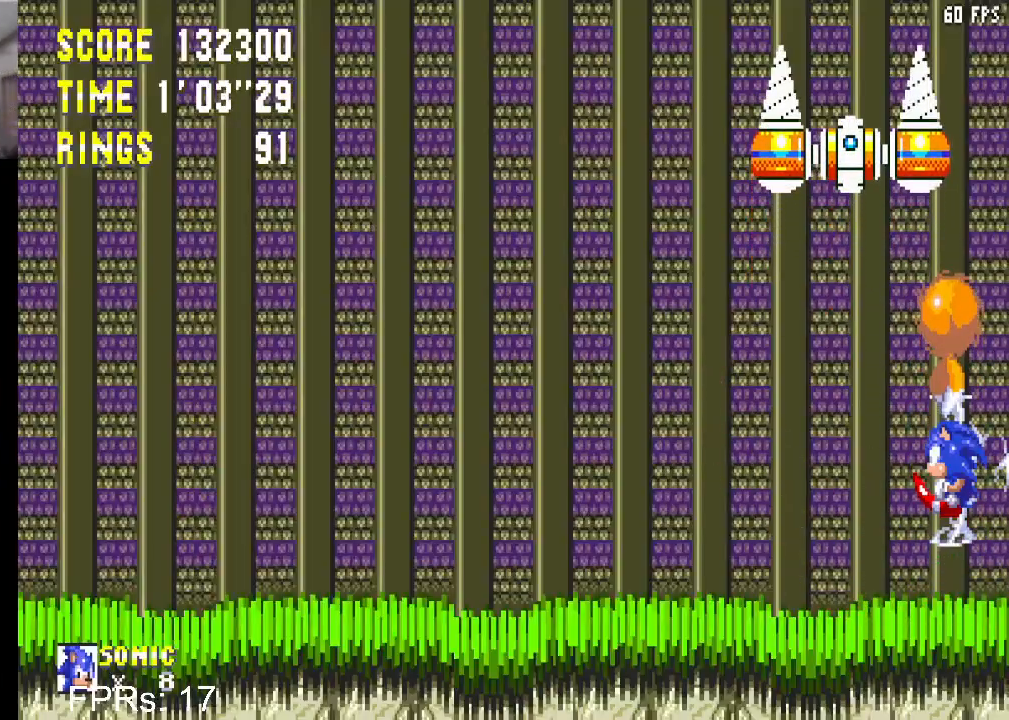
{"buttons": ["CROSS"], "left_stick": "center", "right_stick": "center", "events": [[167, "CROSS", "up"], [200, "CROSS", "down"]]}
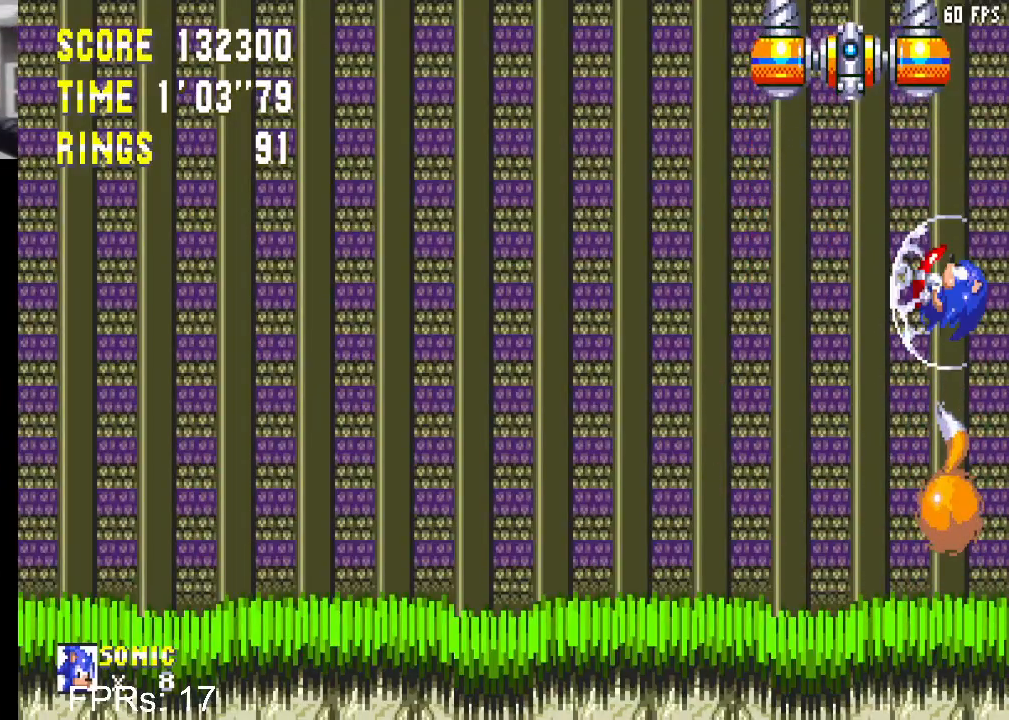
{"buttons": ["CROSS"], "left_stick": "center", "right_stick": "center", "events": [[50, "CROSS", "up"], [267, "CROSS", "down"]]}
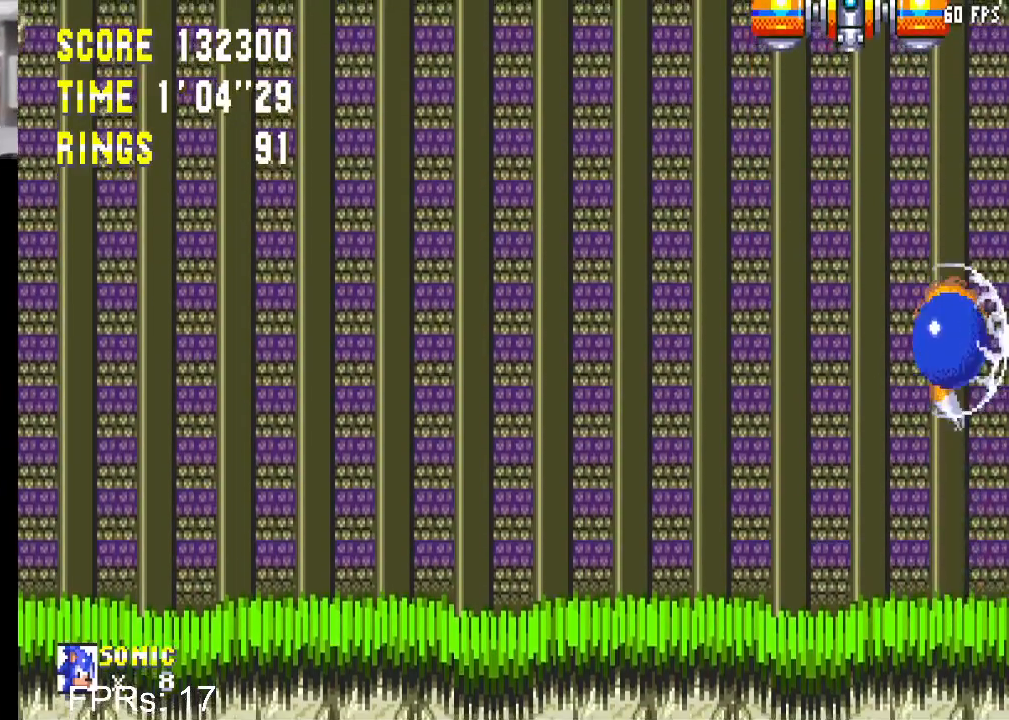
{"buttons": ["CROSS"], "left_stick": "center", "right_stick": "center", "events": [[100, "DPAD_LEFT", "down"], [133, "CROSS", "up"], [167, "CROSS", "down"], [400, "DPAD_LEFT", "up"]]}
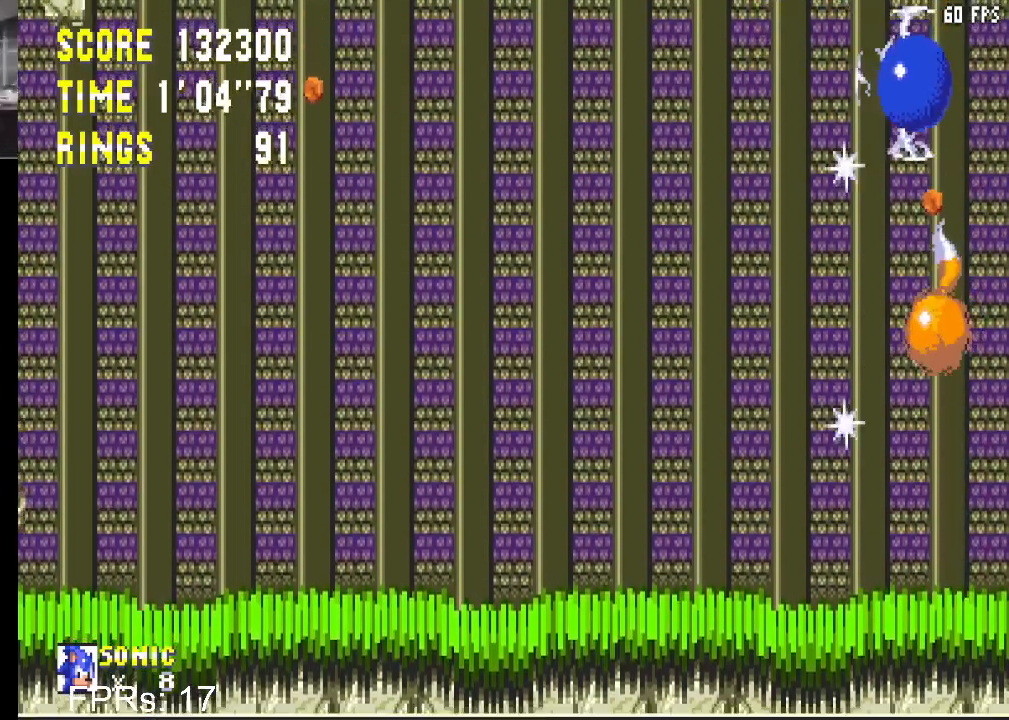
{"buttons": ["DPAD_RIGHT"], "left_stick": "center", "right_stick": "center", "events": [[100, "CROSS", "up"], [383, "DPAD_RIGHT", "down"]]}
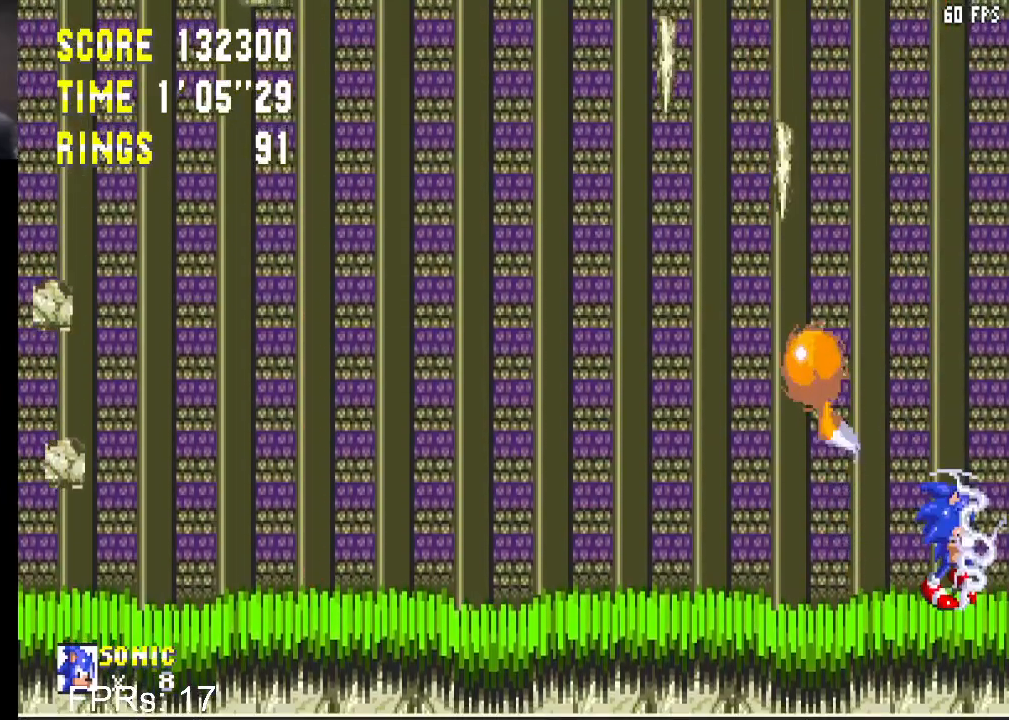
{"buttons": ["DPAD_RIGHT"], "left_stick": "center", "right_stick": "center", "events": []}
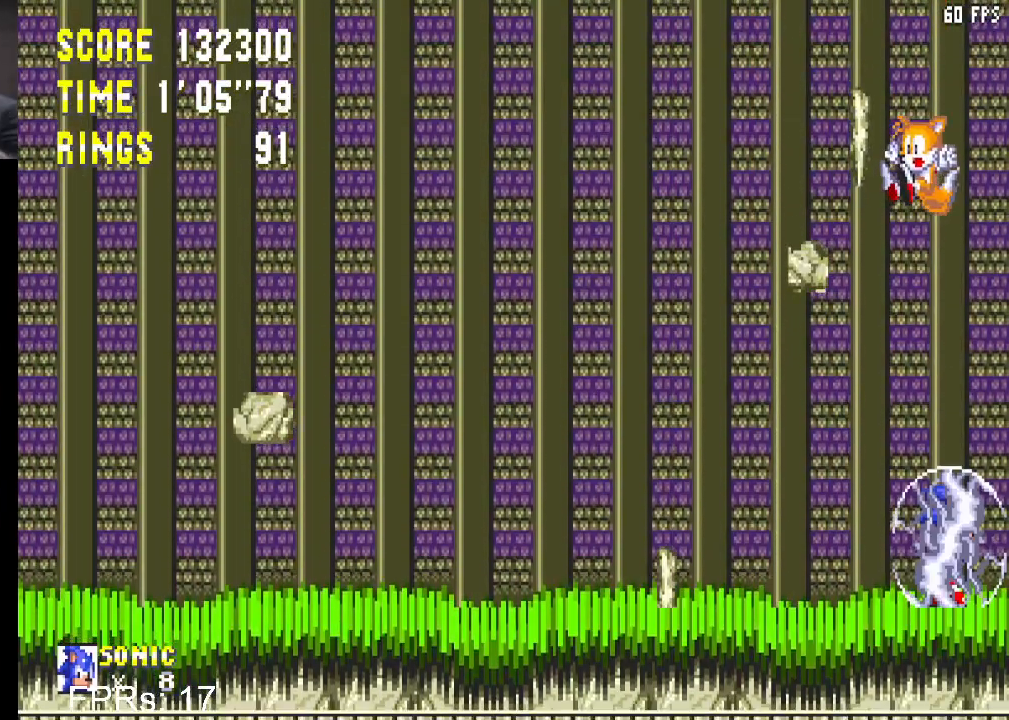
{"buttons": [], "left_stick": "center", "right_stick": "center", "events": [[417, "DPAD_RIGHT", "up"]]}
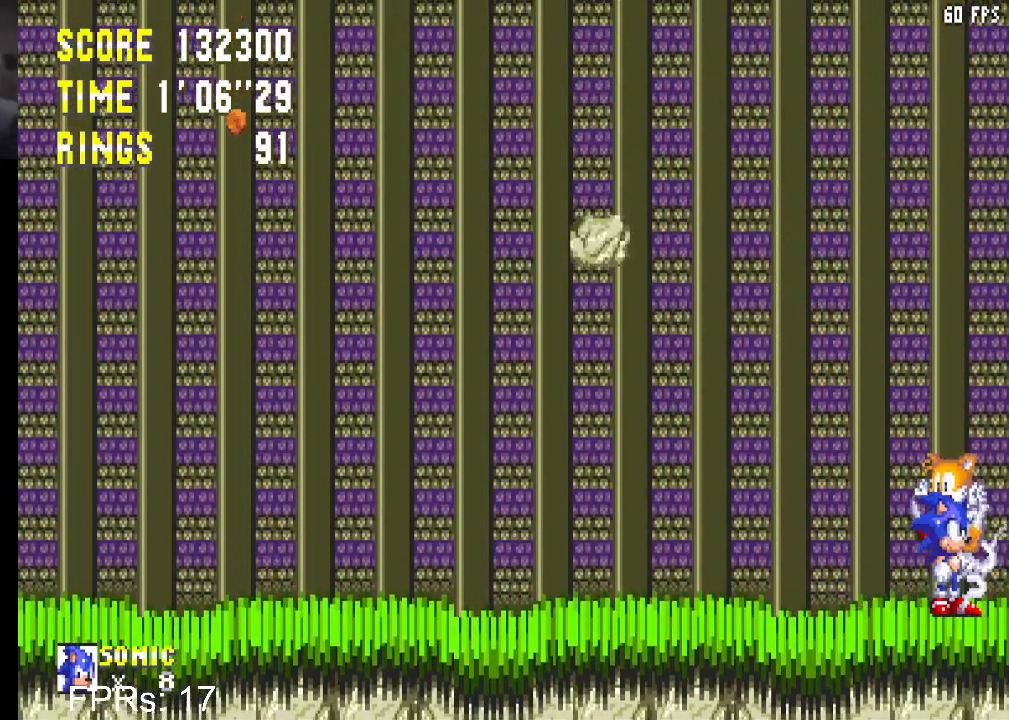
{"buttons": [], "left_stick": "center", "right_stick": "center", "events": [[217, "DPAD_LEFT", "down"], [267, "DPAD_LEFT", "up"]]}
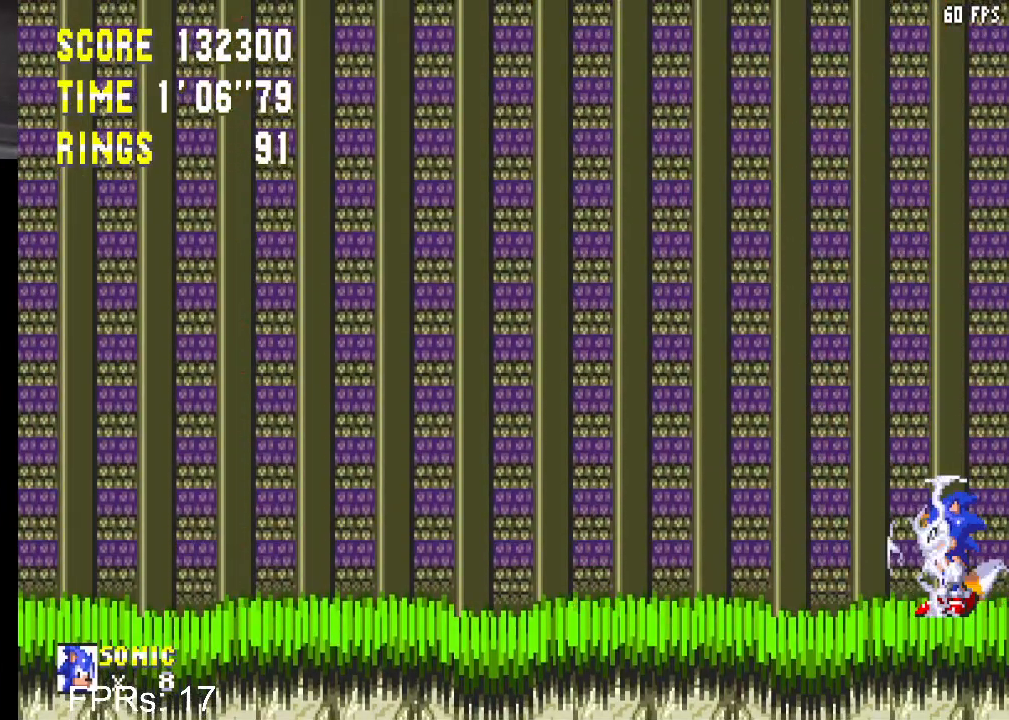
{"buttons": [], "left_stick": "center", "right_stick": "center", "events": []}
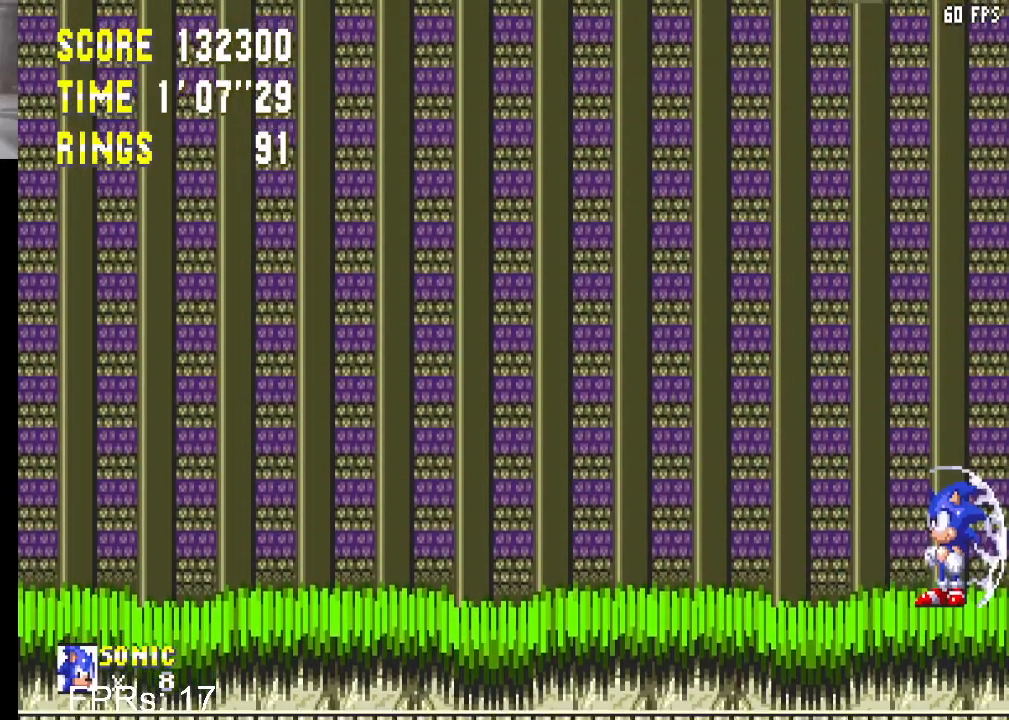
{"buttons": [], "left_stick": "center", "right_stick": "center", "events": []}
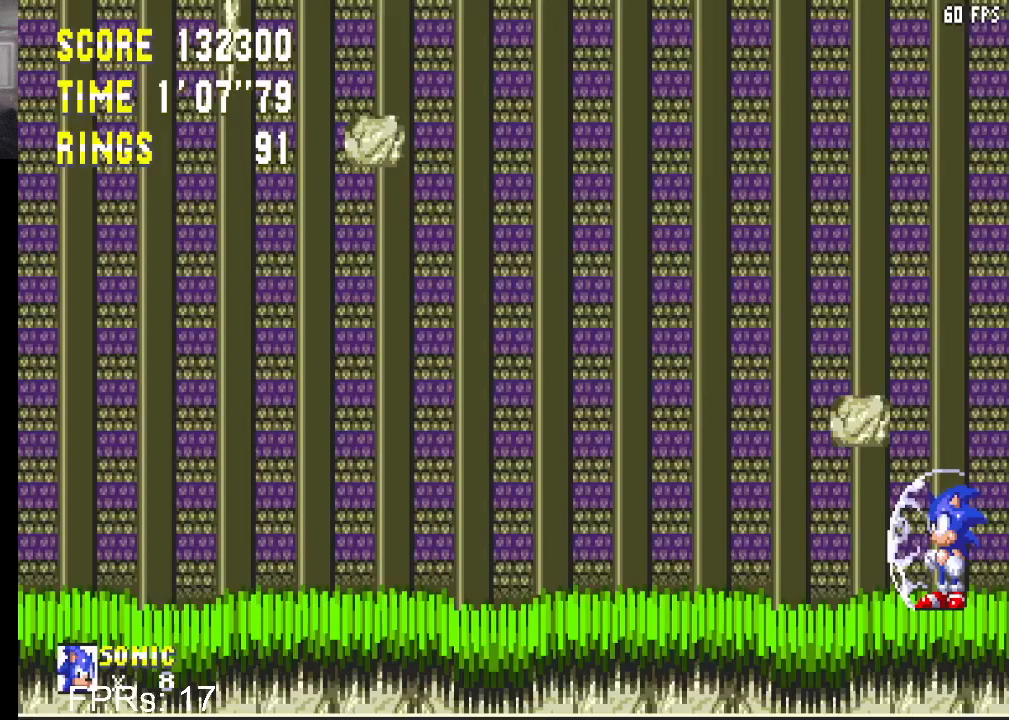
{"buttons": [], "left_stick": "center", "right_stick": "center", "events": []}
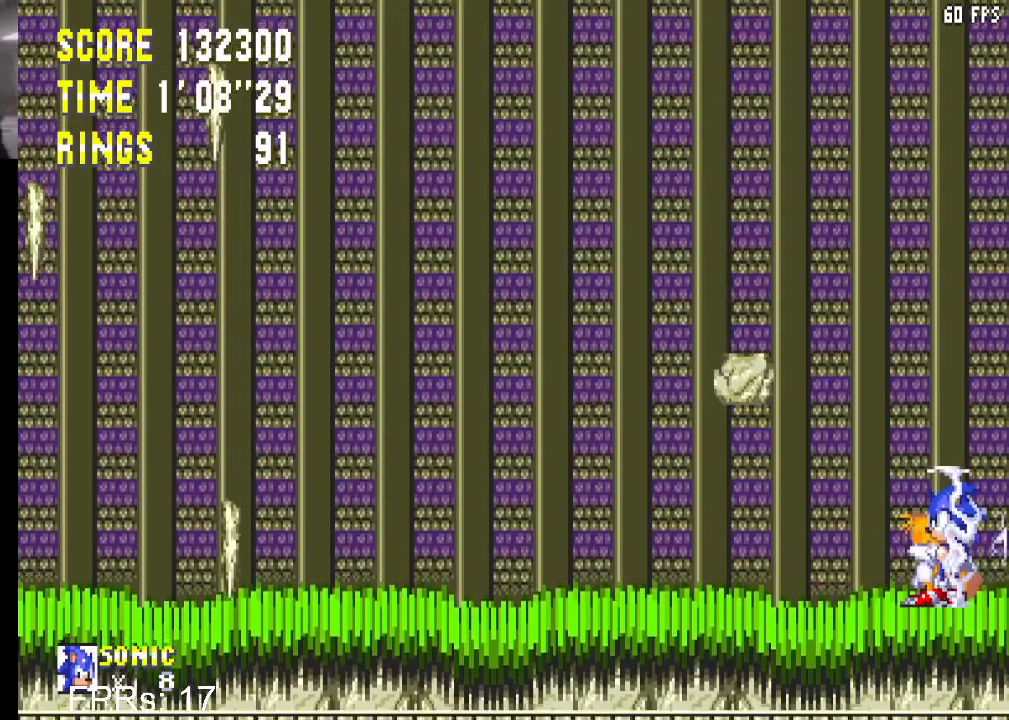
{"buttons": [], "left_stick": "center", "right_stick": "center", "events": []}
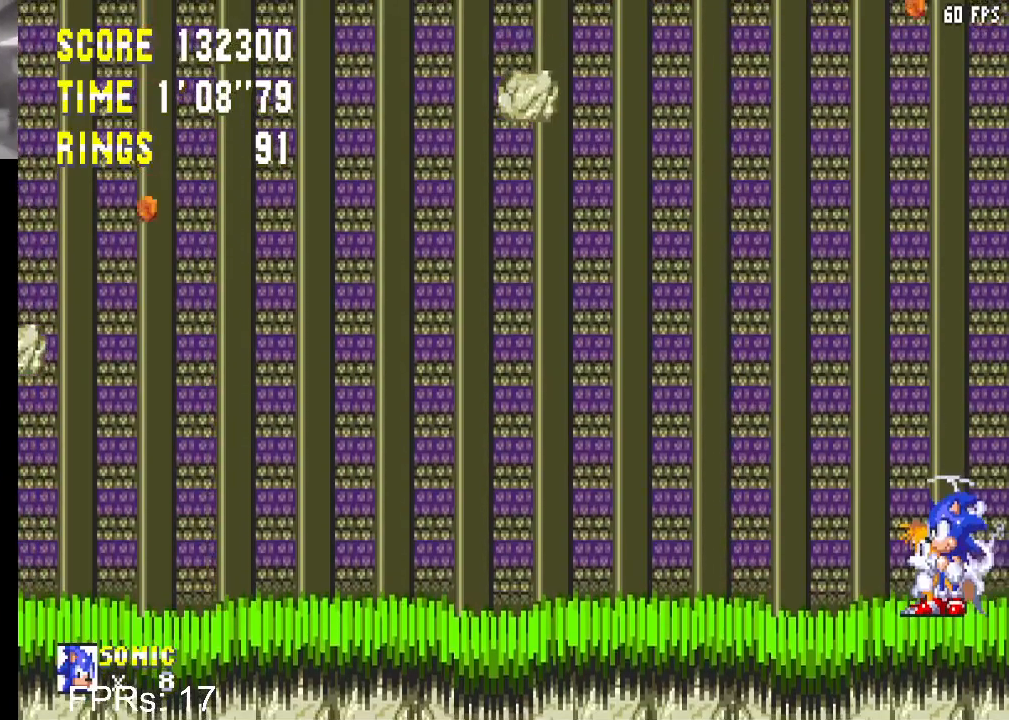
{"buttons": ["CROSS", "DPAD_LEFT"], "left_stick": "center", "right_stick": "center", "events": [[83, "DPAD_DOWN", "down"], [133, "CROSS", "down"], [200, "DPAD_DOWN", "up"], [217, "CROSS", "up"], [267, "DPAD_LEFT", "down"], [467, "CROSS", "down"]]}
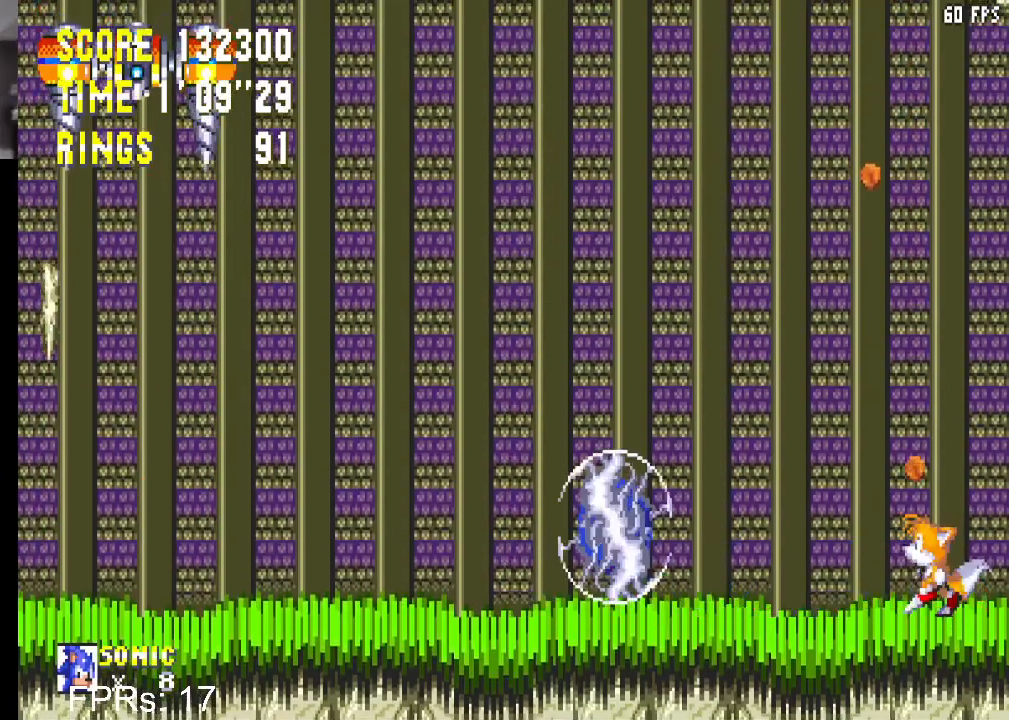
{"buttons": [], "left_stick": "center", "right_stick": "center", "events": [[100, "CROSS", "up"], [383, "DPAD_LEFT", "up"]]}
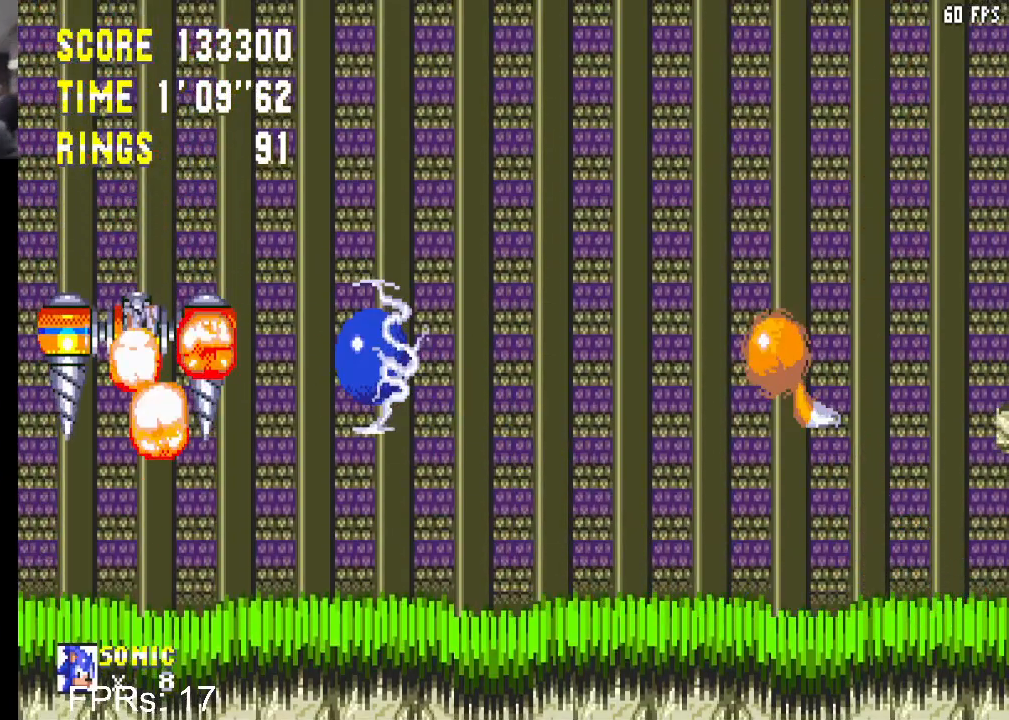
{"buttons": ["DPAD_RIGHT"], "left_stick": "center", "right_stick": "center", "events": [[167, "DPAD_RIGHT", "down"]]}
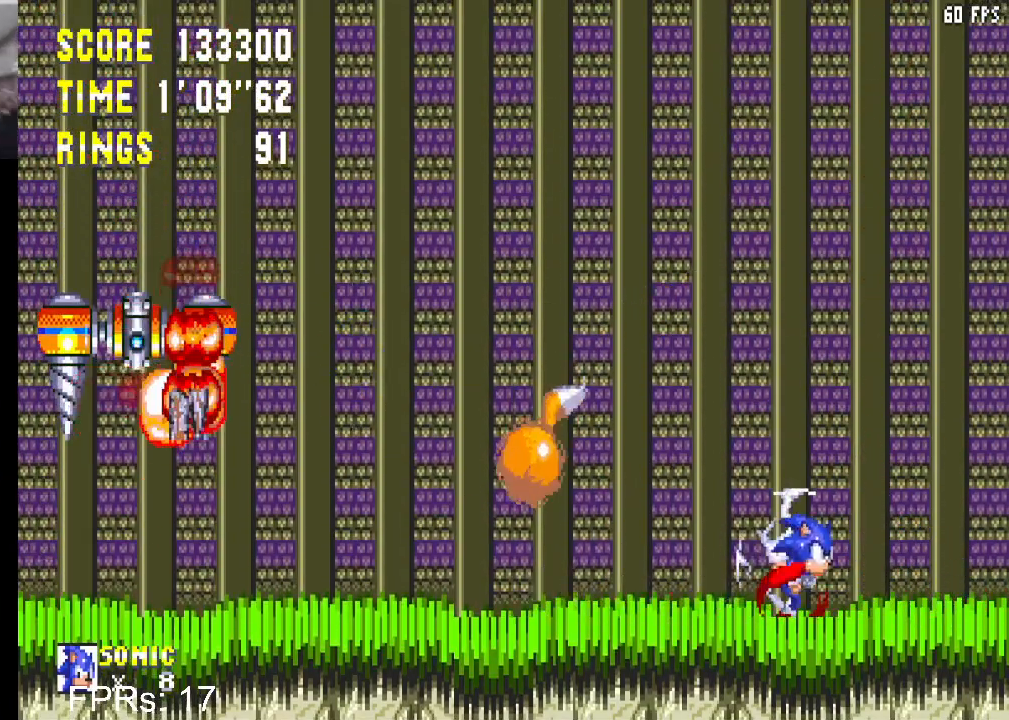
{"buttons": ["DPAD_RIGHT"], "left_stick": "center", "right_stick": "center", "events": []}
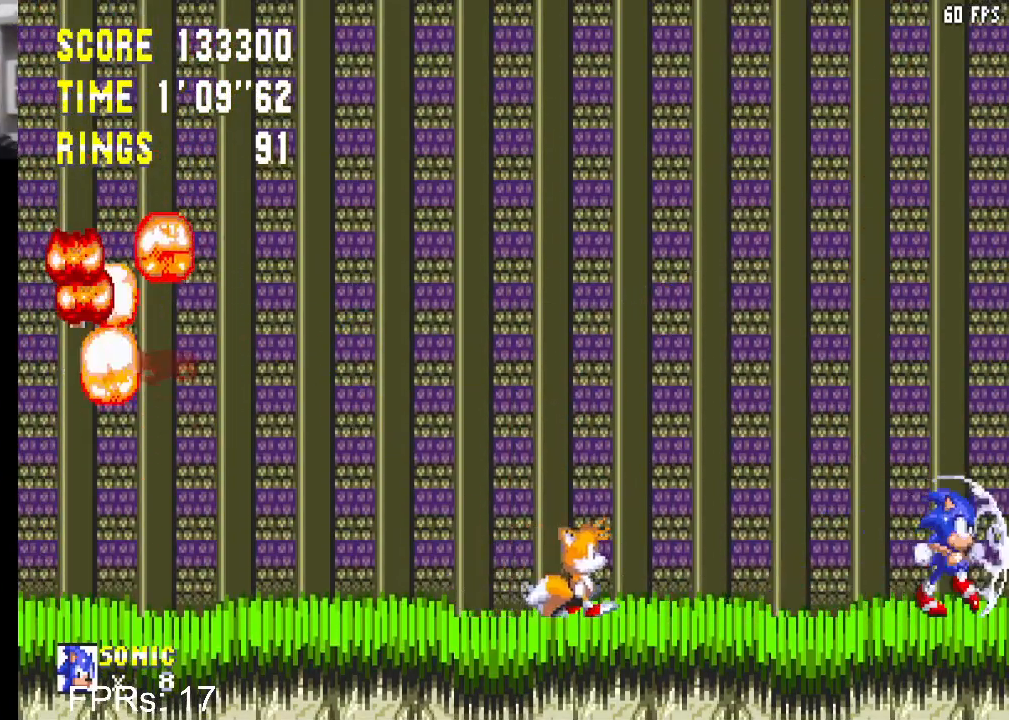
{"buttons": ["DPAD_RIGHT"], "left_stick": "center", "right_stick": "center", "events": []}
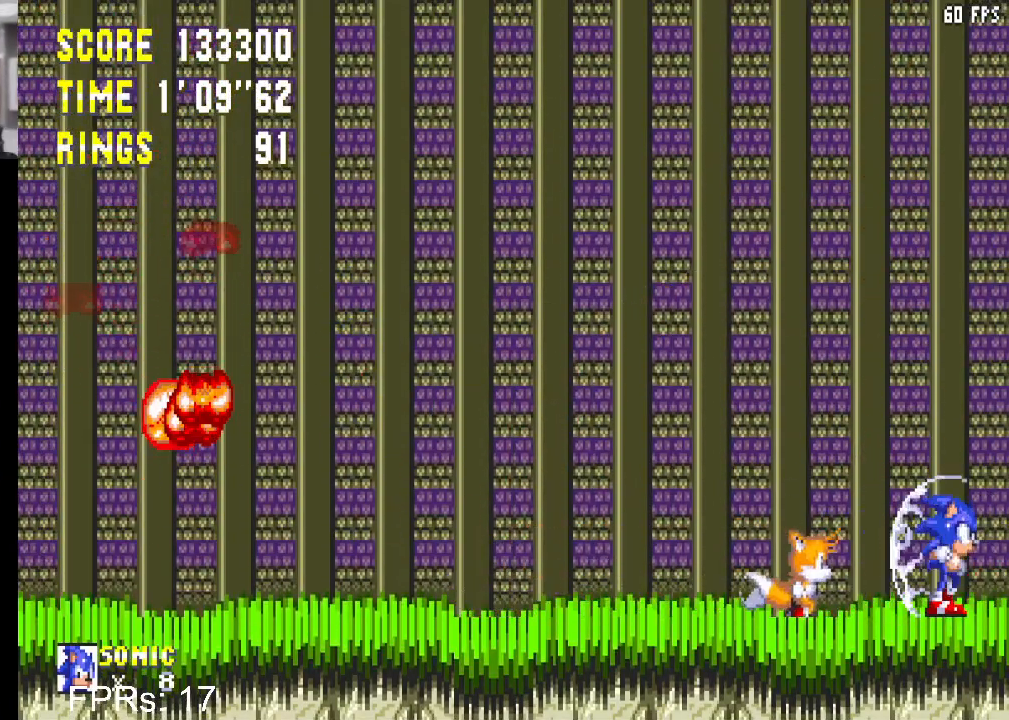
{"buttons": ["DPAD_RIGHT"], "left_stick": "center", "right_stick": "center", "events": []}
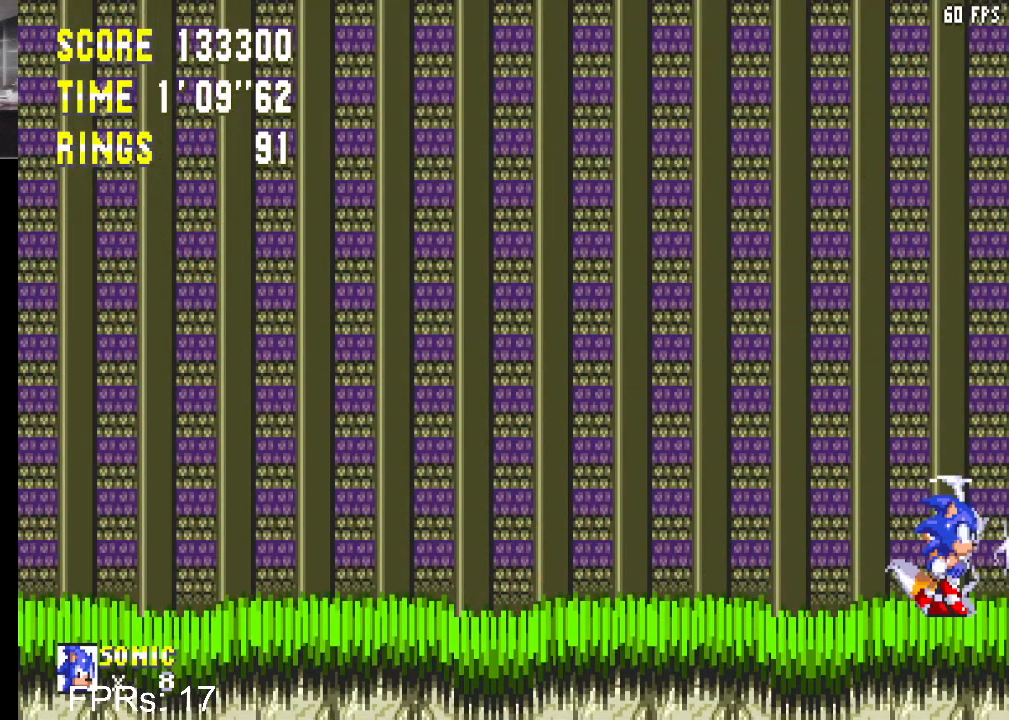
{"buttons": ["DPAD_RIGHT"], "left_stick": "center", "right_stick": "center", "events": []}
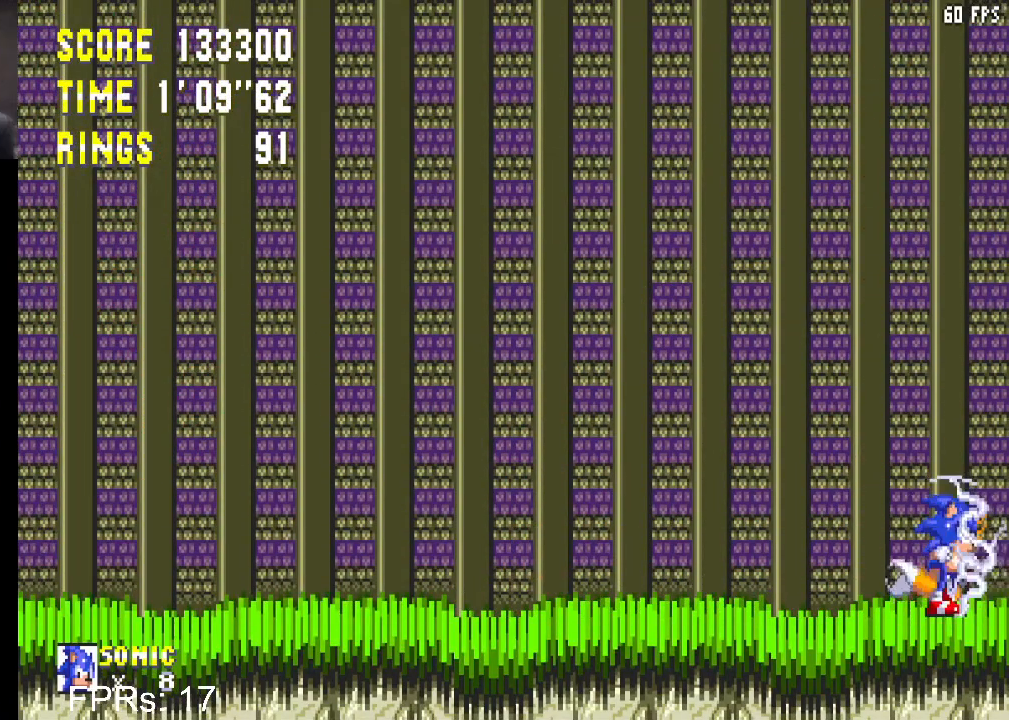
{"buttons": ["DPAD_RIGHT"], "left_stick": "center", "right_stick": "center", "events": []}
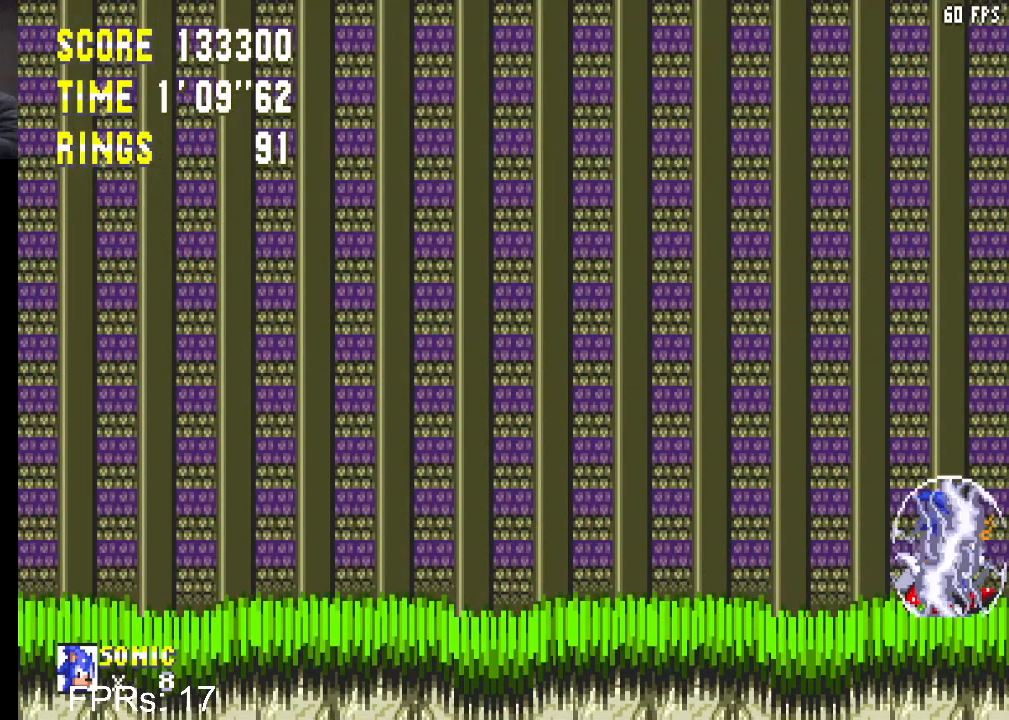
{"buttons": ["DPAD_RIGHT"], "left_stick": "center", "right_stick": "center", "events": []}
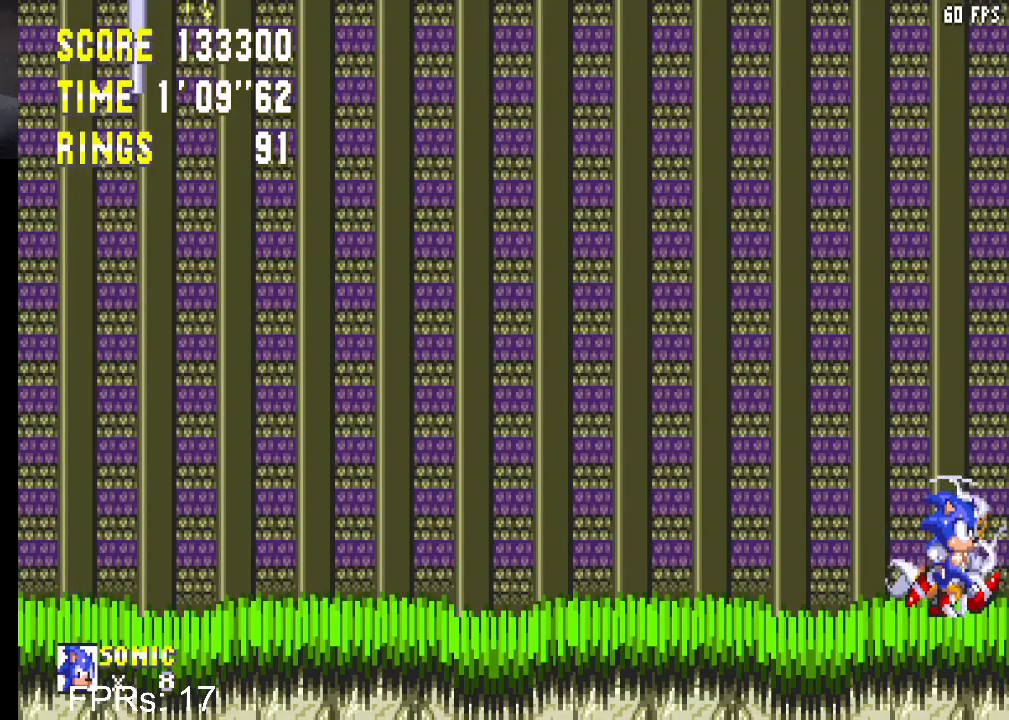
{"buttons": [], "left_stick": "center", "right_stick": "center", "events": [[117, "DPAD_RIGHT", "up"]]}
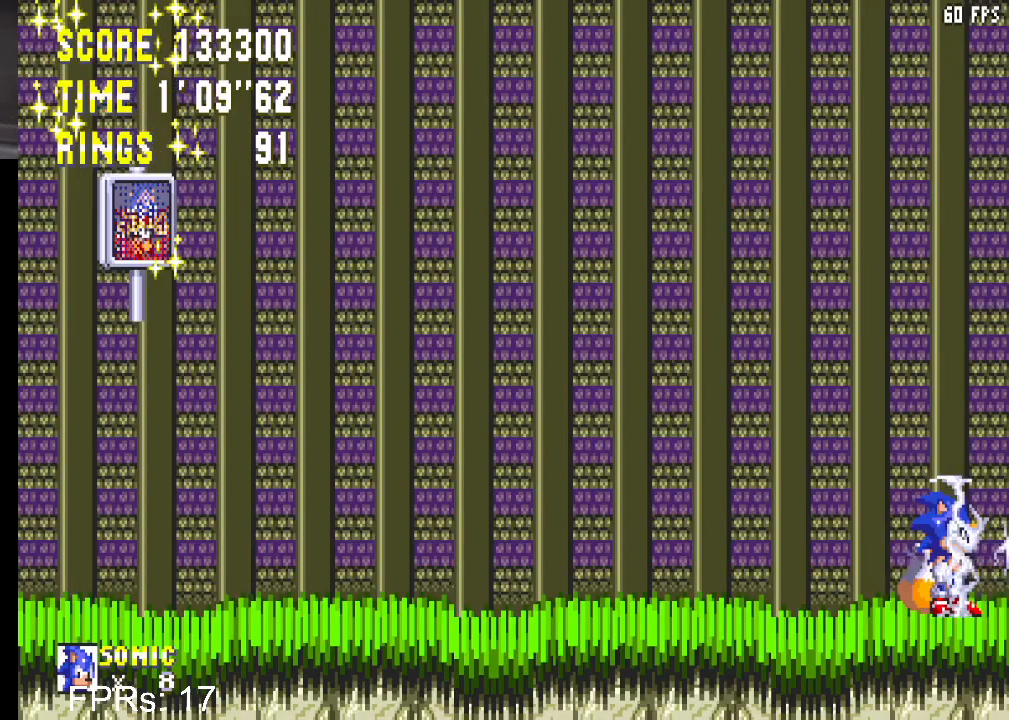
{"buttons": [], "left_stick": "center", "right_stick": "center", "events": []}
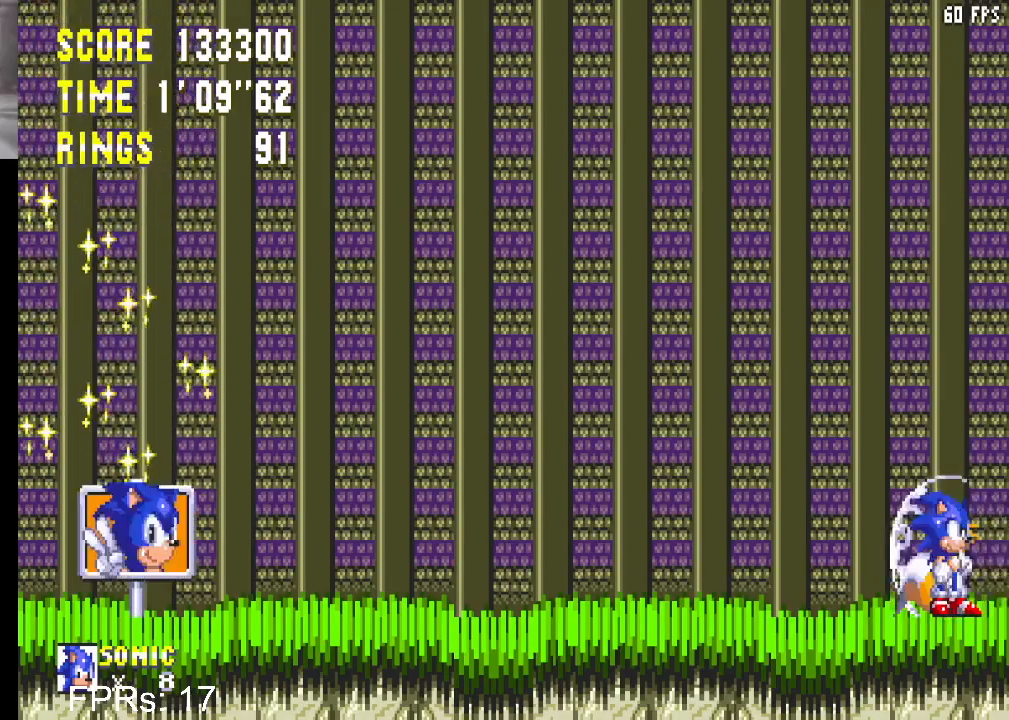
{"buttons": [], "left_stick": "center", "right_stick": "center", "events": []}
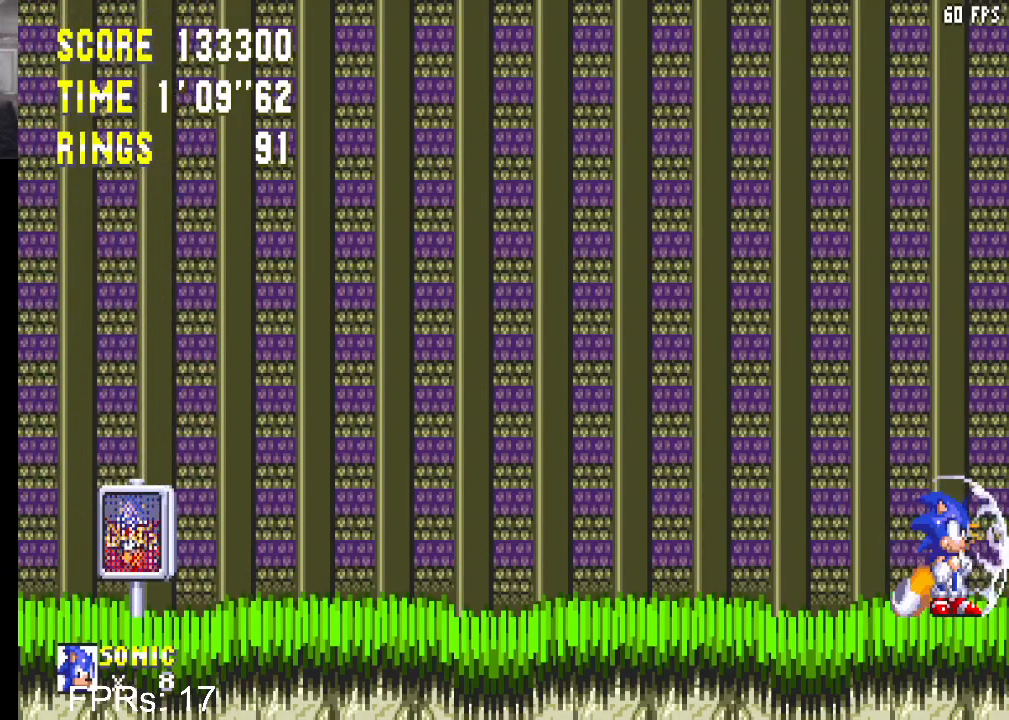
{"buttons": [], "left_stick": "center", "right_stick": "center", "events": []}
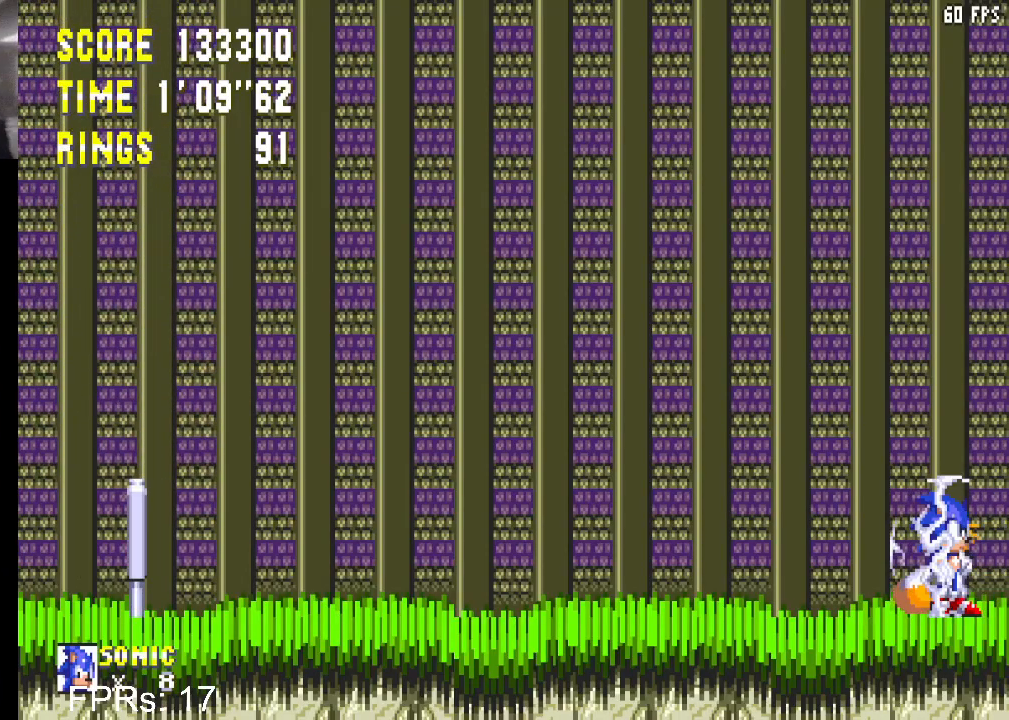
{"buttons": [], "left_stick": "center", "right_stick": "center", "events": []}
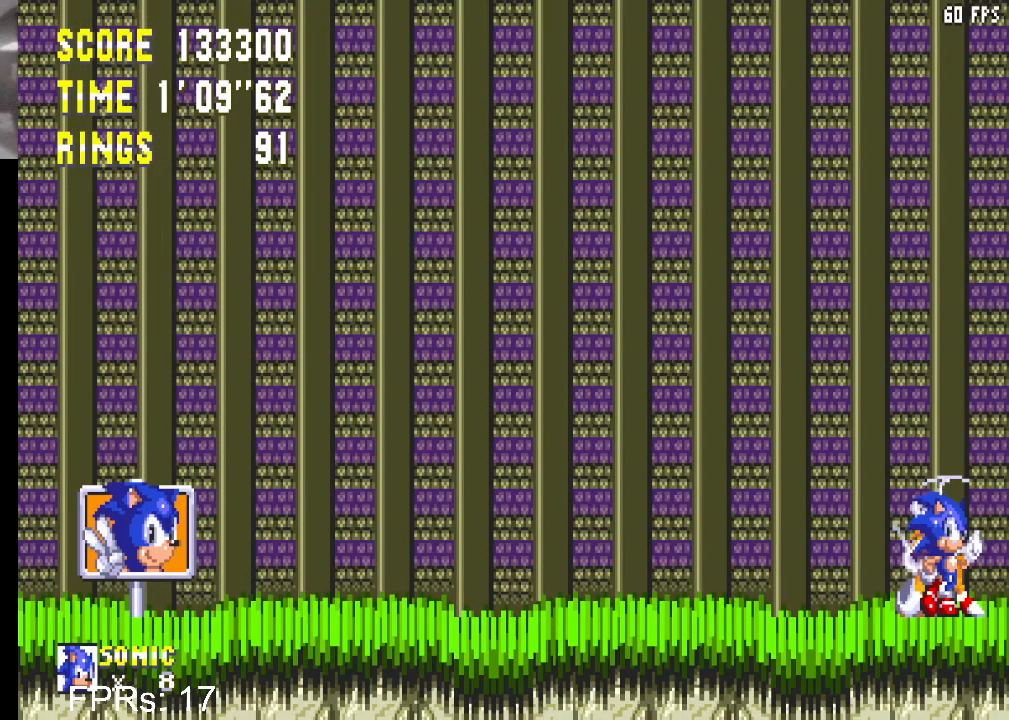
{"buttons": [], "left_stick": "center", "right_stick": "center", "events": []}
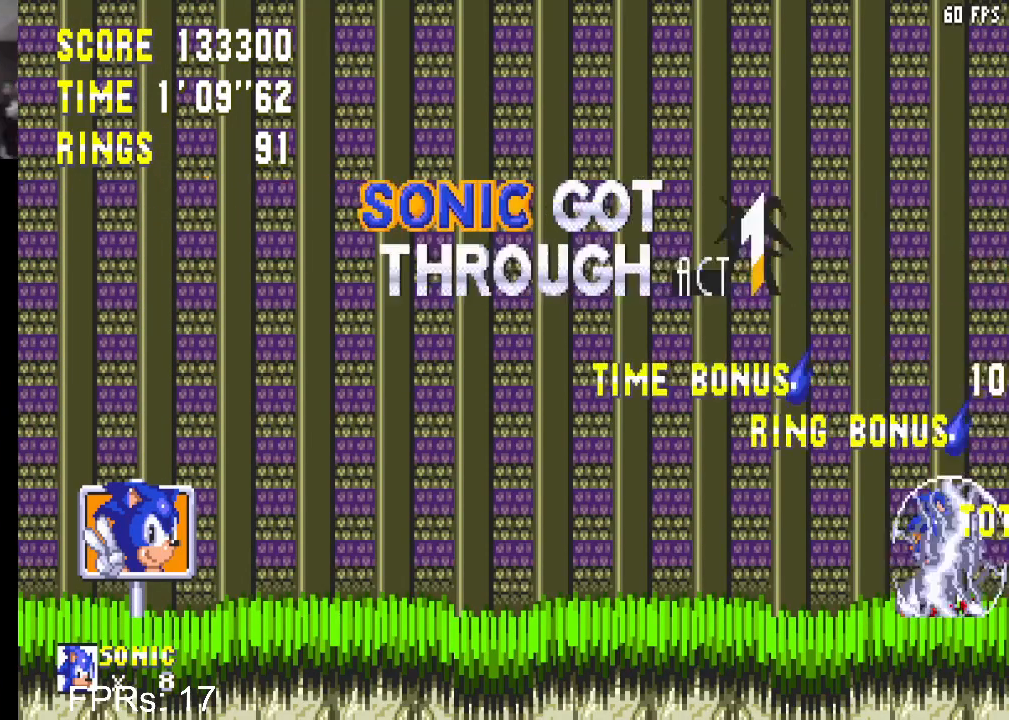
{"buttons": [], "left_stick": "center", "right_stick": "center", "events": []}